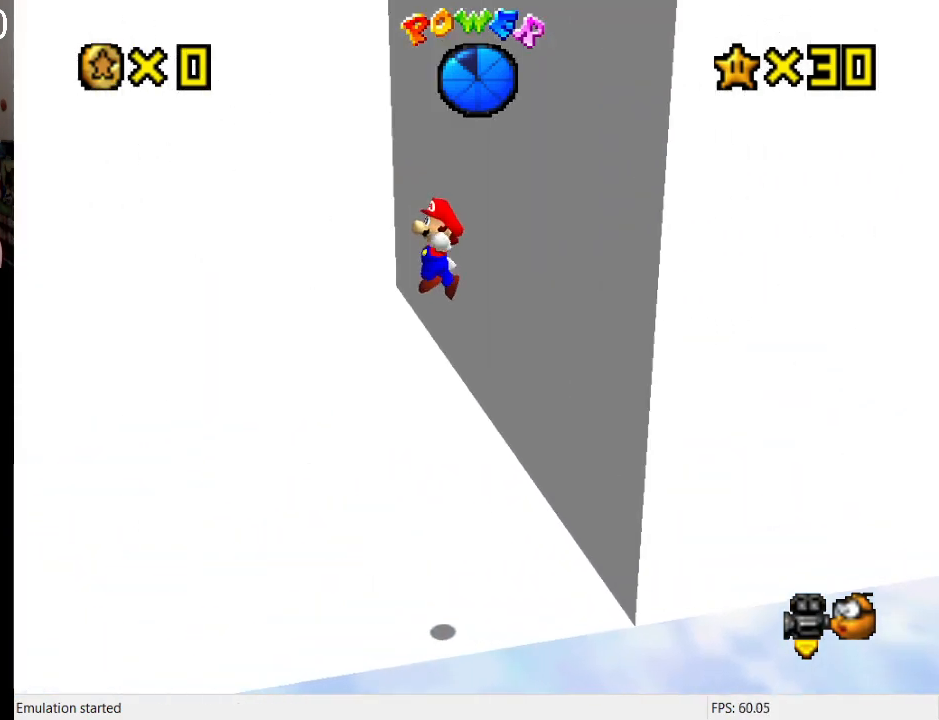
Gameplay with a controller (PlayStation layout); each line is a JSON object with the inputs held at the frame after it. "events" lists button and stick changes between this image and that frame as [ms after this image, input, new state], when the widget could be followed in between. Not read: L3 R3.
{"buttons": [], "left_stick": "up-left", "right_stick": "center", "events": [[100, "CROSS", "down"], [133, "left_stick", "up-right"], [467, "CROSS", "up"], [500, "left_stick", "up-left"]]}
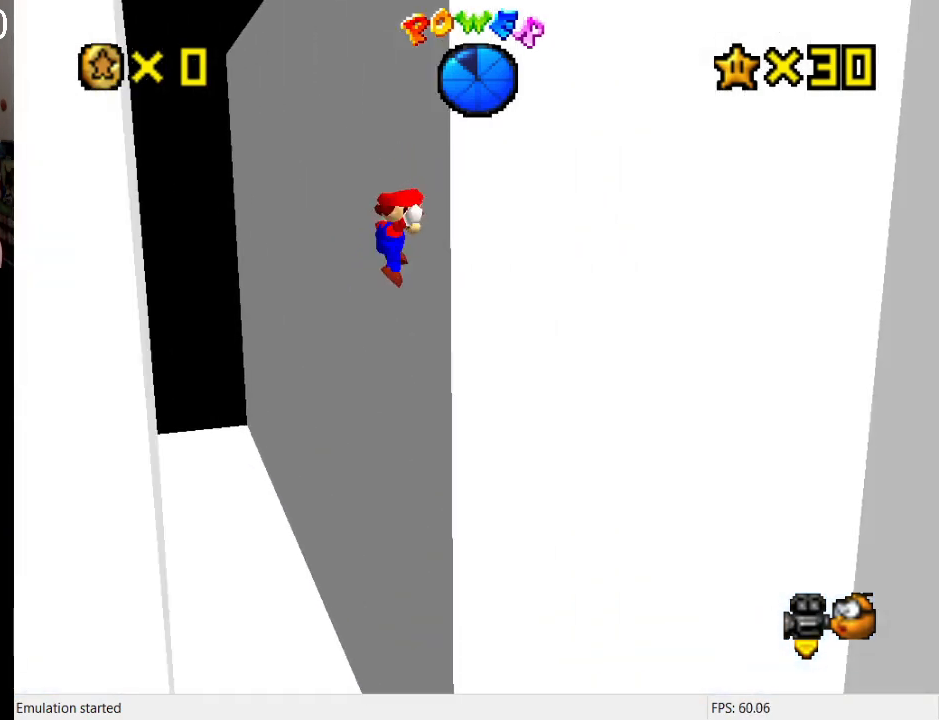
{"buttons": ["CROSS"], "left_stick": "up-right", "right_stick": "center", "events": [[33, "CROSS", "down"], [33, "left_stick", "left"], [333, "CROSS", "up"], [467, "left_stick", "up-right"], [500, "CROSS", "down"]]}
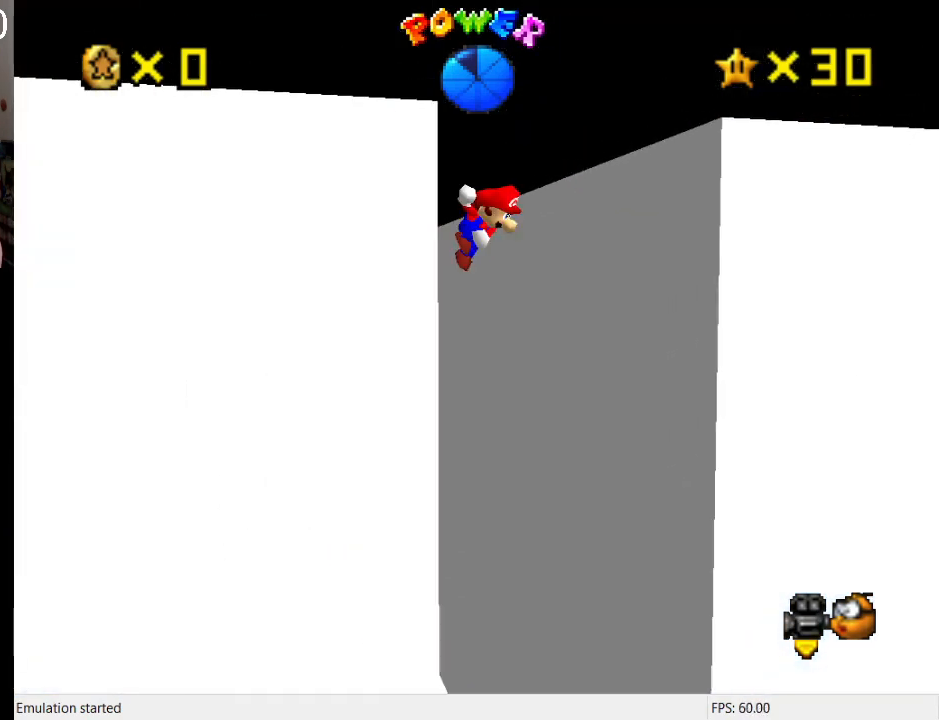
{"buttons": [], "left_stick": "up-right", "right_stick": "center", "events": [[233, "CROSS", "up"], [267, "left_stick", "up-left"], [367, "R1", "down"], [433, "left_stick", "up-right"], [467, "R1", "up"]]}
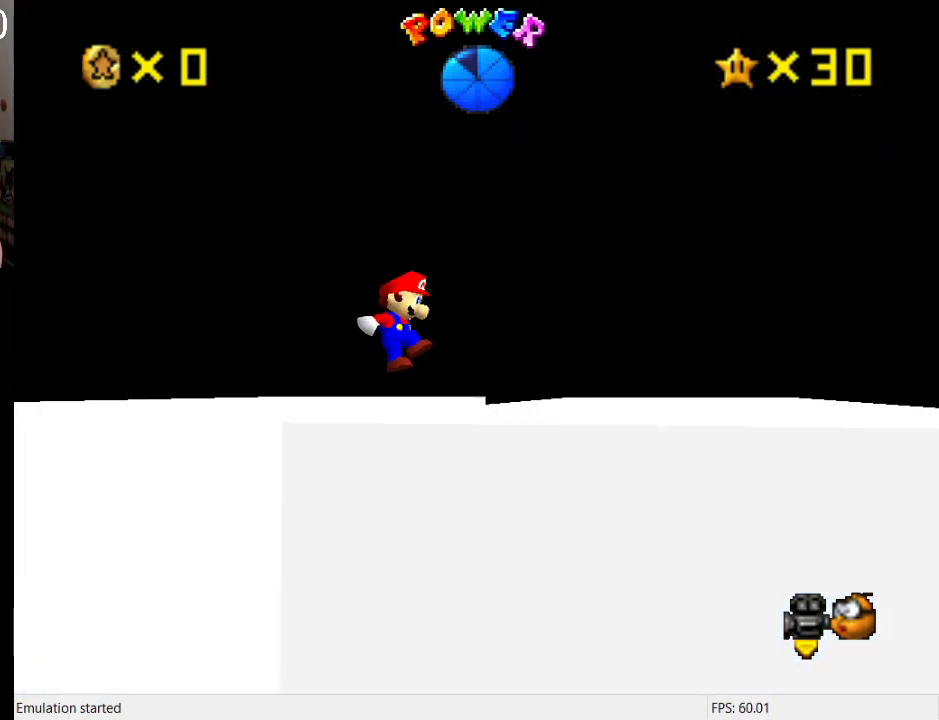
{"buttons": [], "left_stick": "down-right", "right_stick": "center", "events": [[33, "left_stick", "center"], [100, "R1", "down"], [200, "R1", "up"], [200, "left_stick", "down-right"], [333, "R1", "down"], [467, "R1", "up"]]}
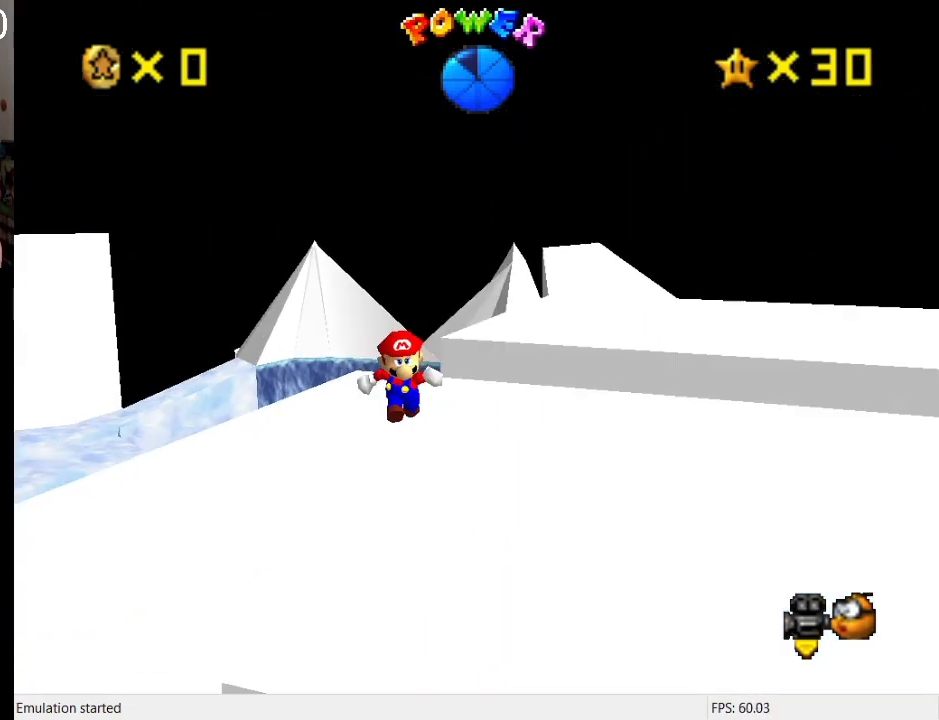
{"buttons": [], "left_stick": "down-right", "right_stick": "center", "events": []}
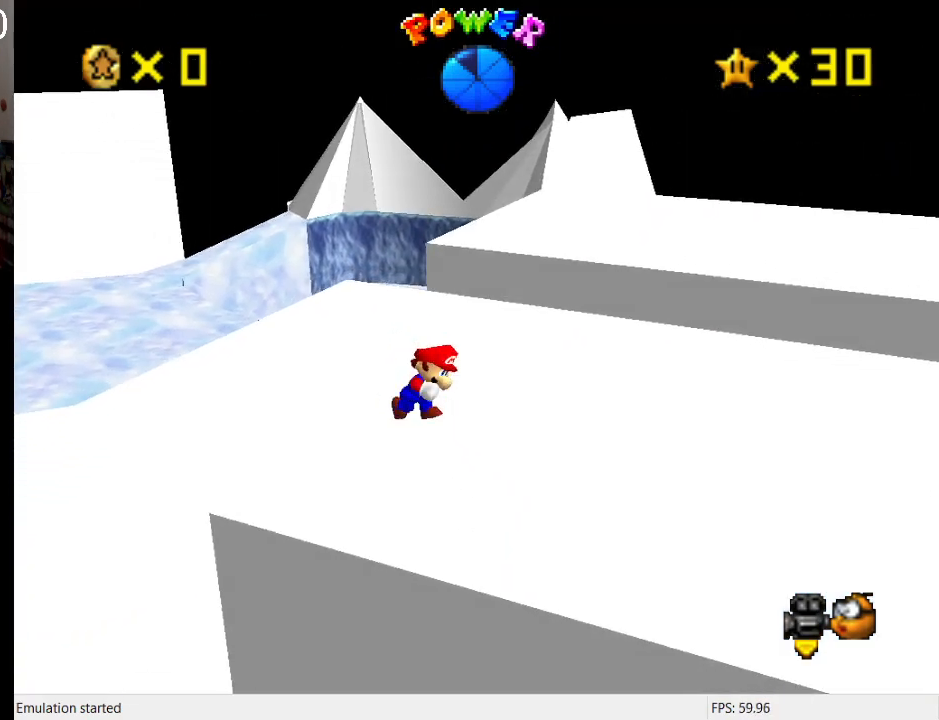
{"buttons": [], "left_stick": "right", "right_stick": "center", "events": [[100, "left_stick", "right"], [133, "L1", "down"], [300, "L1", "up"]]}
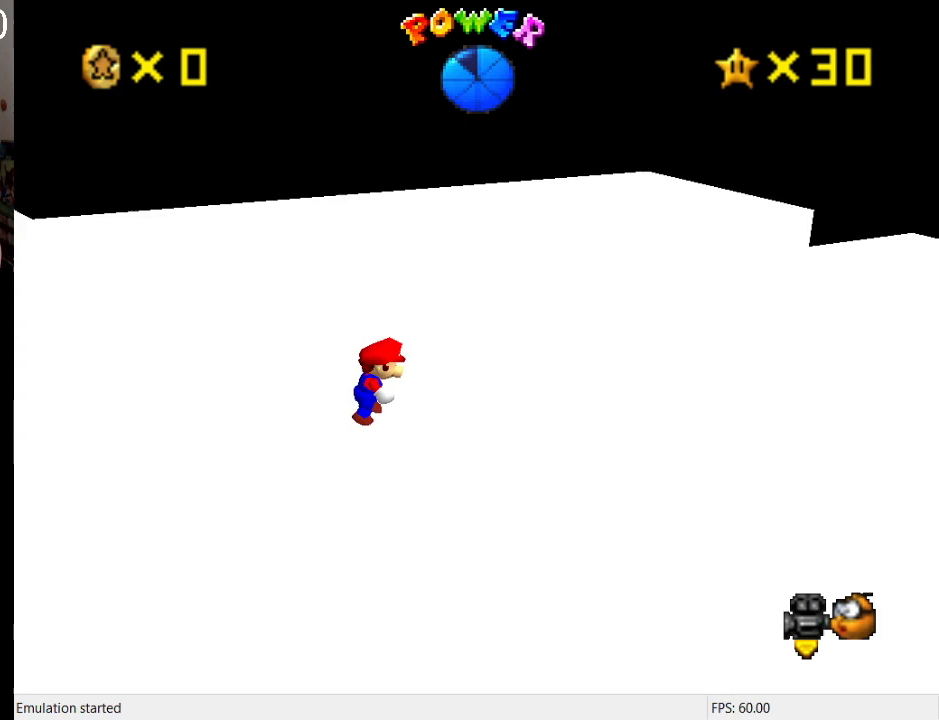
{"buttons": ["L1"], "left_stick": "up", "right_stick": "center", "events": [[200, "L1", "down"], [367, "L1", "up"], [367, "left_stick", "up-right"], [467, "L1", "down"], [500, "left_stick", "up"]]}
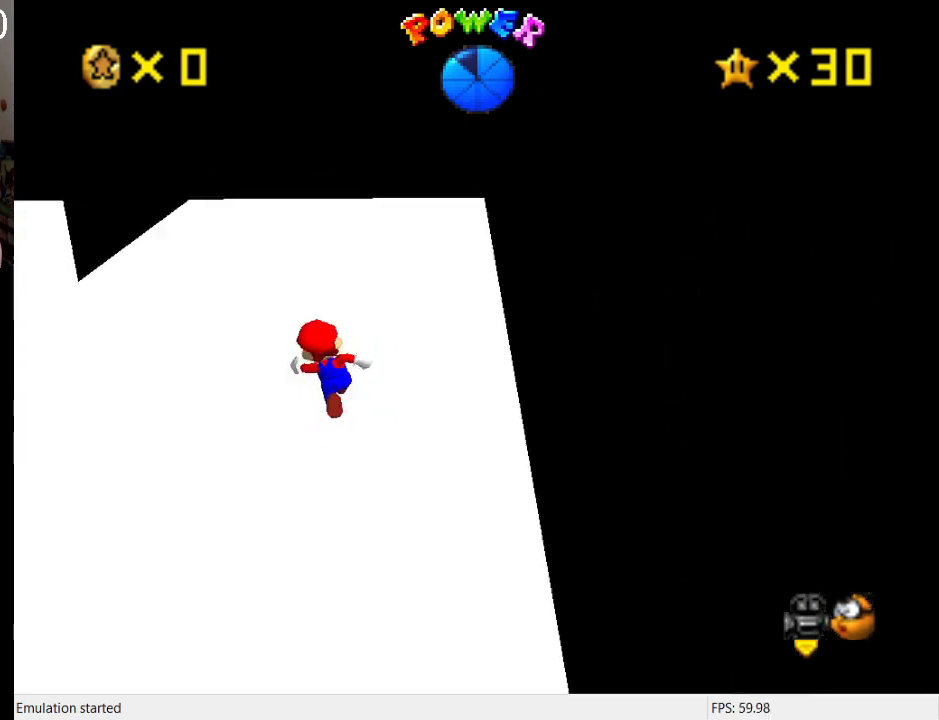
{"buttons": ["L1"], "left_stick": "up-left", "right_stick": "center", "events": [[133, "L1", "up"], [167, "left_stick", "up-left"], [433, "L1", "down"]]}
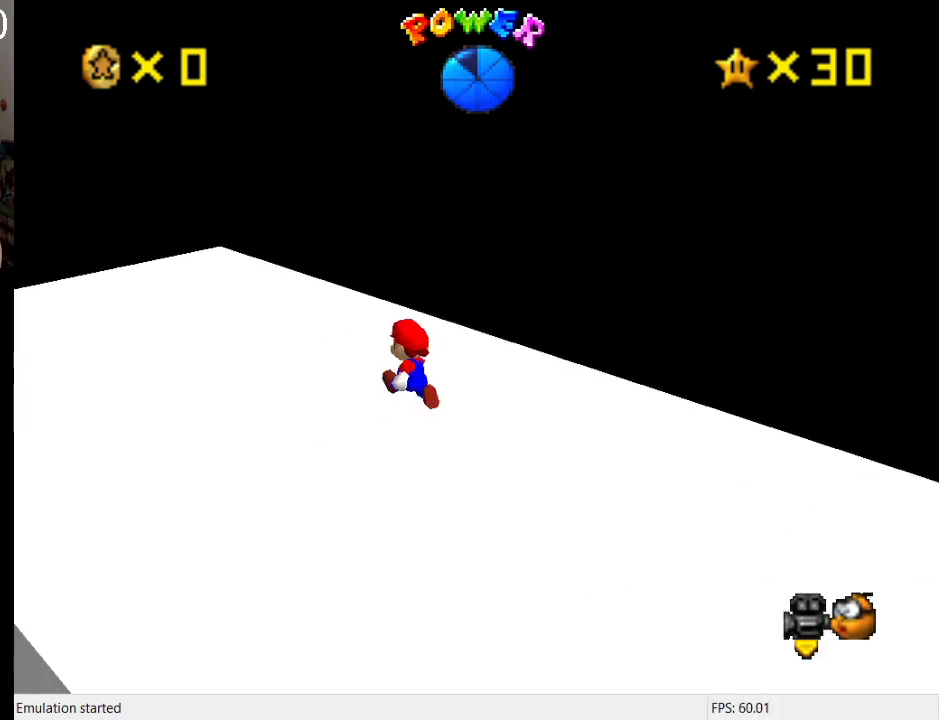
{"buttons": [], "left_stick": "left", "right_stick": "center", "events": [[67, "L1", "up"], [133, "L1", "down"], [267, "L1", "up"], [267, "left_stick", "left"], [367, "L1", "down"], [500, "L1", "up"]]}
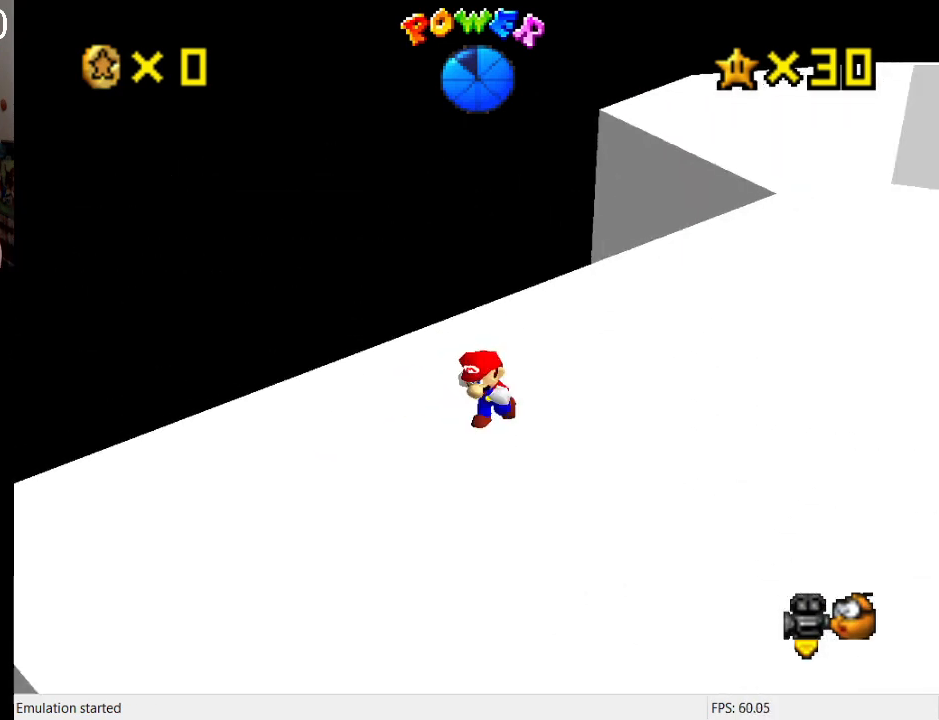
{"buttons": [], "left_stick": "down-left", "right_stick": "center", "events": [[67, "left_stick", "center"], [133, "L1", "down"], [167, "left_stick", "left"], [233, "left_stick", "down-left"], [267, "L1", "up"]]}
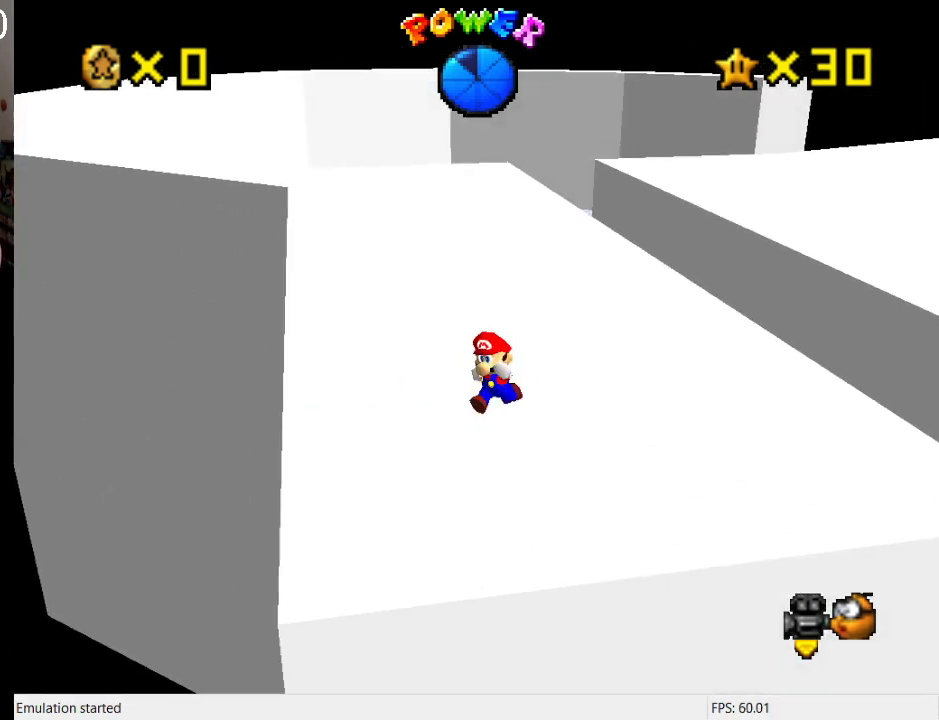
{"buttons": ["L1"], "left_stick": "right", "right_stick": "center", "events": [[133, "left_stick", "down-right"], [233, "left_stick", "center"], [300, "left_stick", "down"], [367, "left_stick", "down-right"], [433, "L1", "down"], [467, "left_stick", "right"]]}
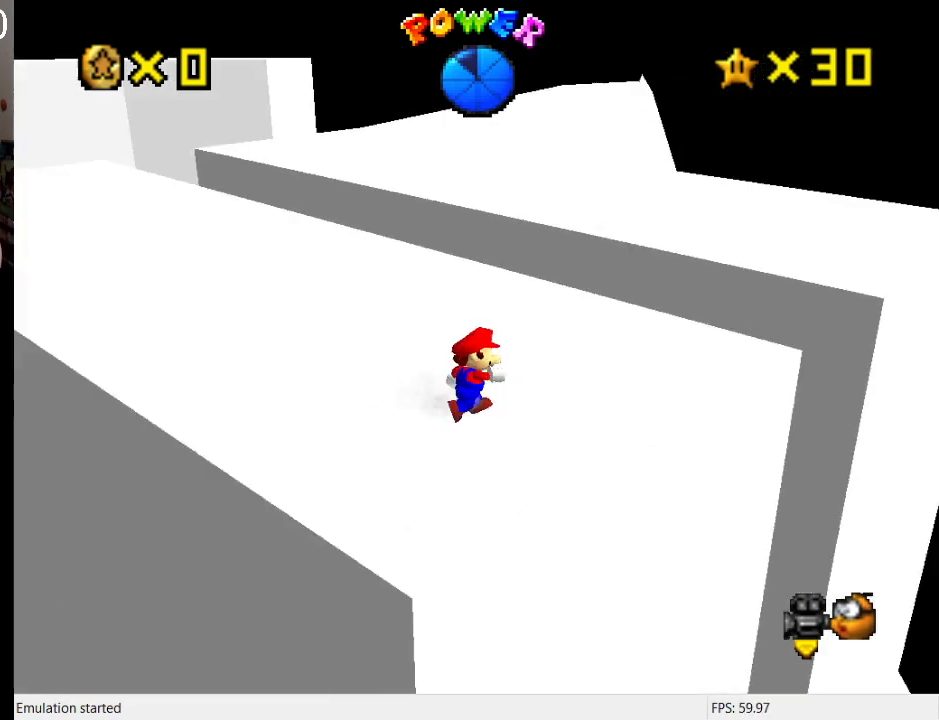
{"buttons": [], "left_stick": "up-right", "right_stick": "center", "events": [[100, "L1", "up"], [200, "left_stick", "up-right"]]}
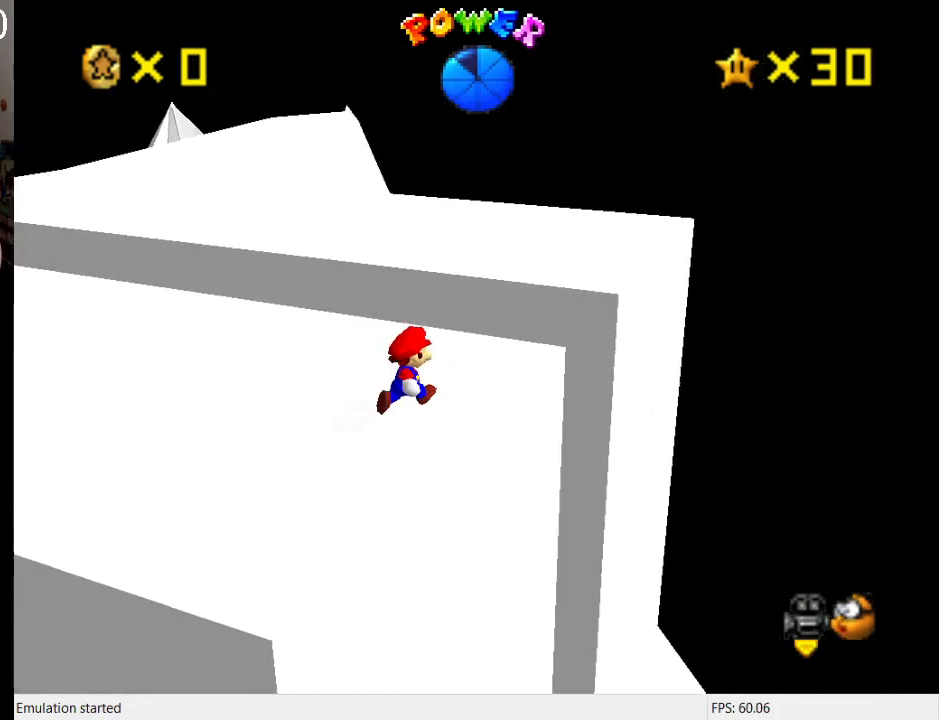
{"buttons": [], "left_stick": "right", "right_stick": "center", "events": [[400, "CROSS", "down"], [500, "CROSS", "up"], [500, "left_stick", "right"]]}
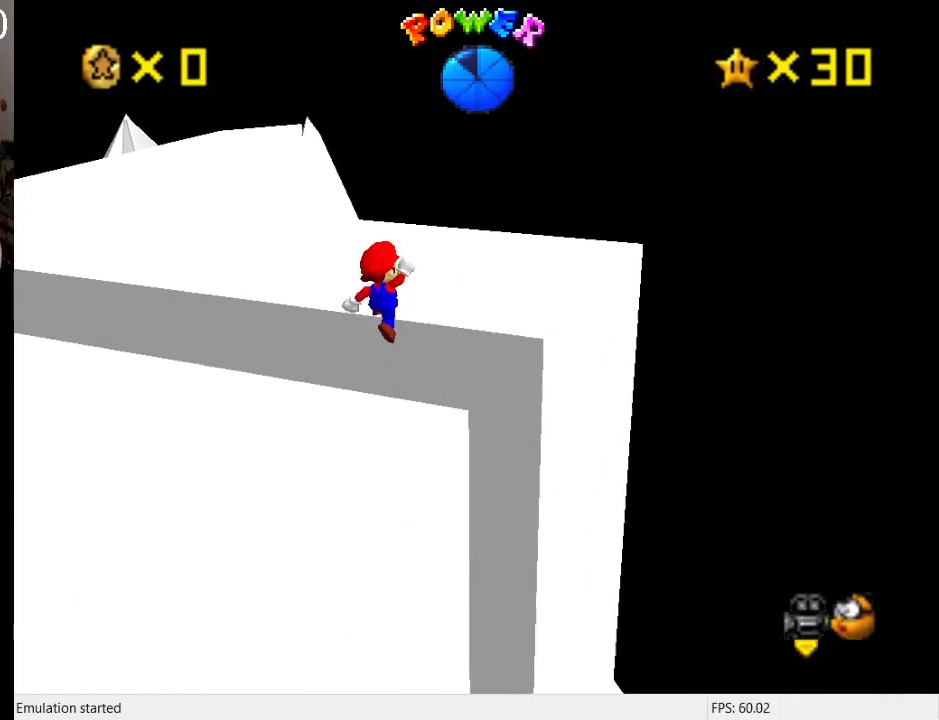
{"buttons": [], "left_stick": "up-right", "right_stick": "center", "events": [[500, "left_stick", "up-right"]]}
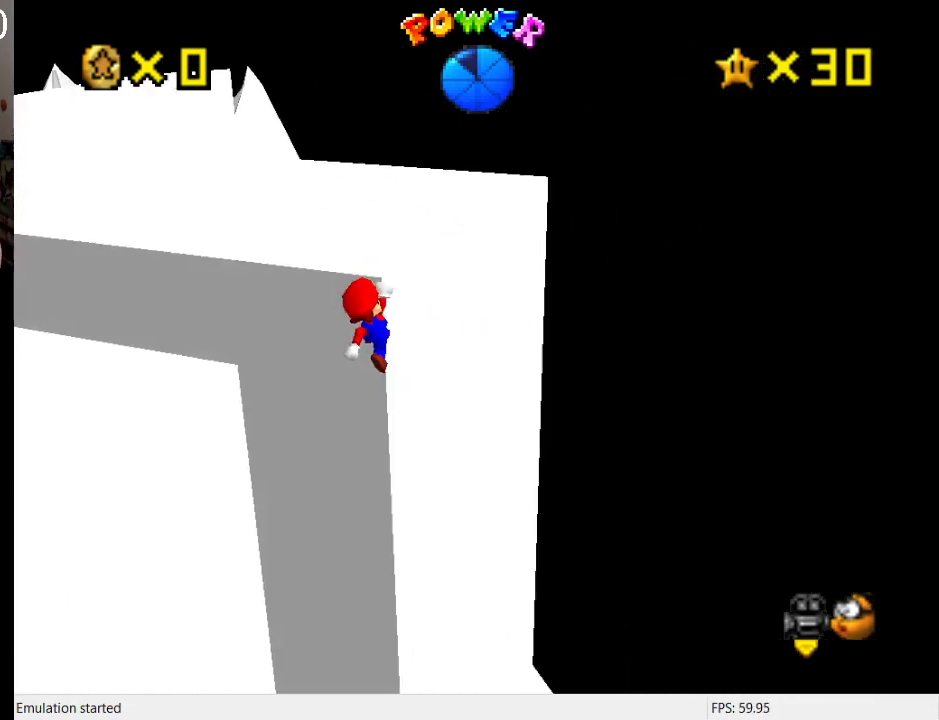
{"buttons": [], "left_stick": "down-left", "right_stick": "center", "events": [[400, "left_stick", "down-left"]]}
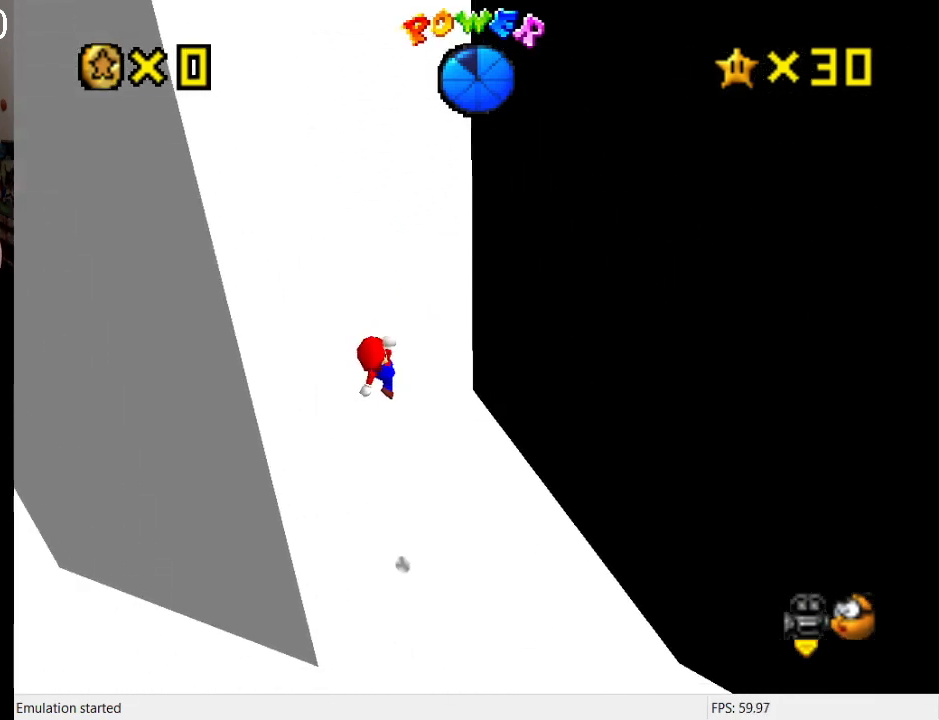
{"buttons": ["R1"], "left_stick": "down-right", "right_stick": "center", "events": [[200, "SQUARE", "down"], [367, "left_stick", "down-right"], [400, "SQUARE", "up"], [467, "R1", "down"]]}
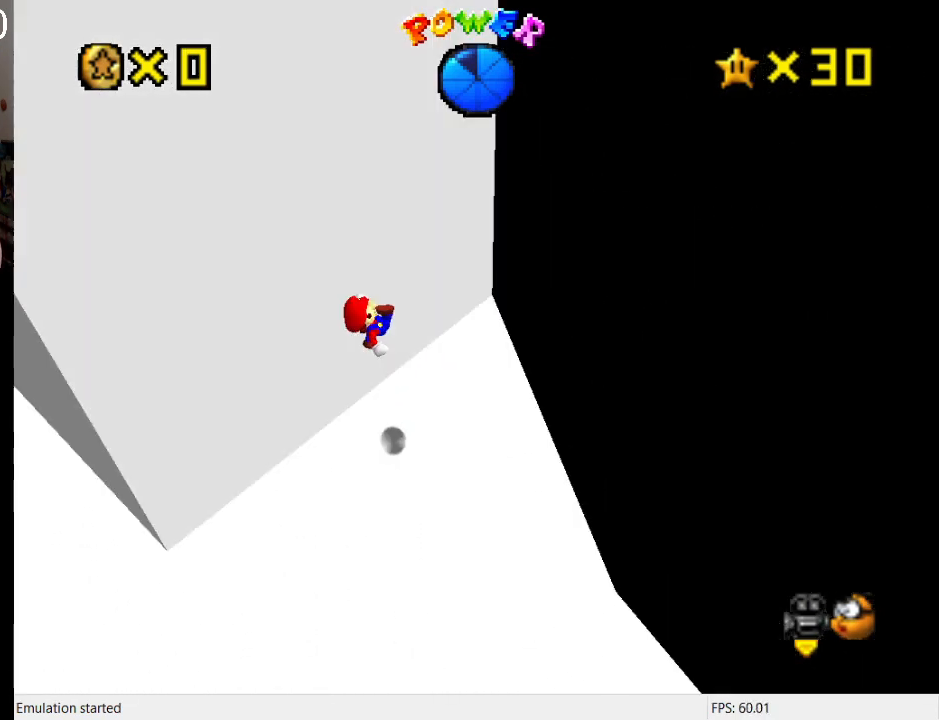
{"buttons": [], "left_stick": "down", "right_stick": "center", "events": [[67, "left_stick", "down-left"], [100, "R1", "up"], [133, "left_stick", "left"], [200, "R1", "down"], [267, "left_stick", "center"], [300, "R1", "up"], [500, "left_stick", "down"]]}
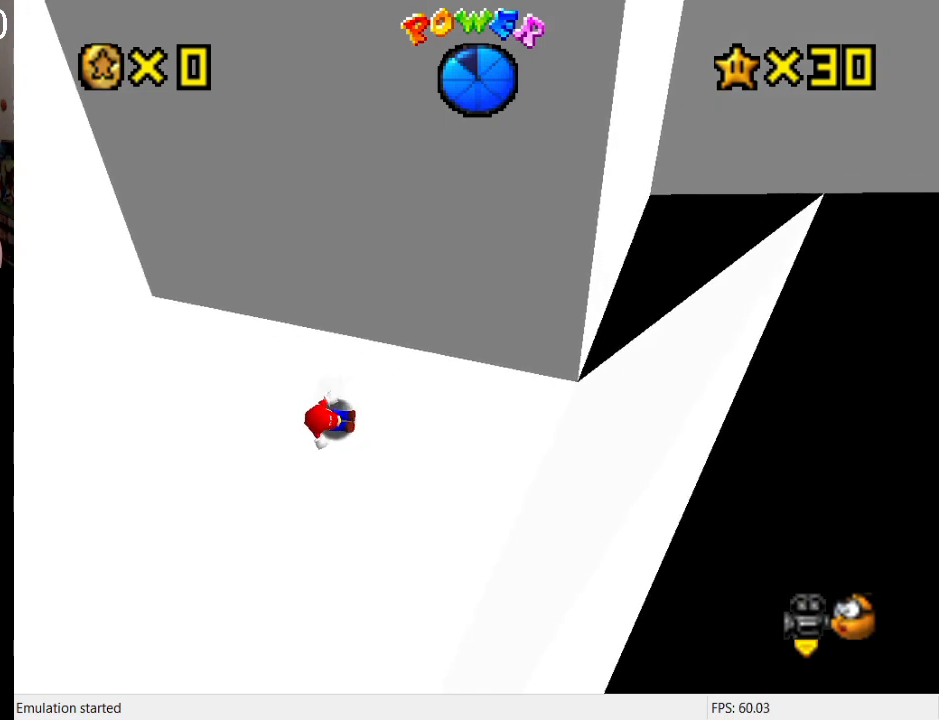
{"buttons": ["CROSS"], "left_stick": "up-left", "right_stick": "center", "events": [[167, "left_stick", "left"], [300, "CROSS", "down"], [333, "left_stick", "up-left"]]}
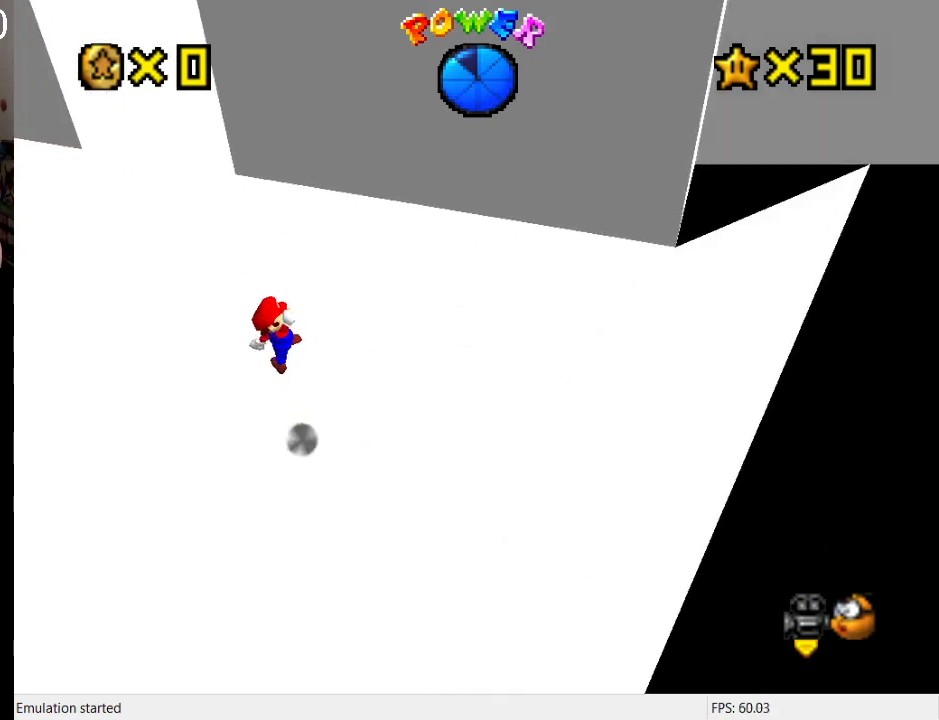
{"buttons": ["CROSS", "SQUARE", "R1"], "left_stick": "up-right", "right_stick": "center", "events": [[200, "left_stick", "up"], [300, "left_stick", "up-right"], [400, "R1", "down"], [467, "SQUARE", "down"]]}
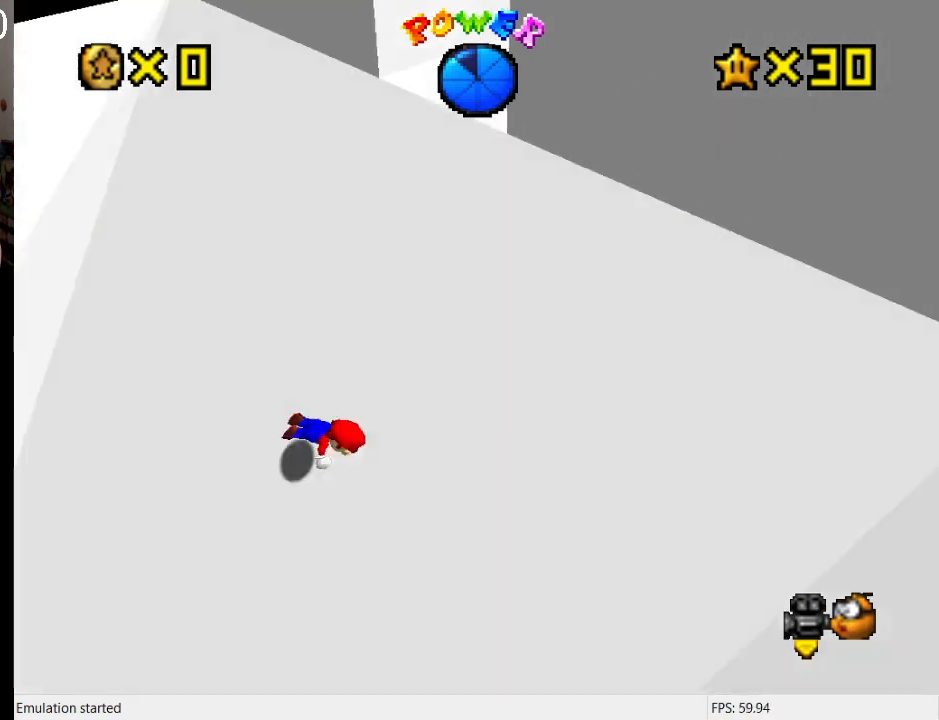
{"buttons": ["R1"], "left_stick": "left", "right_stick": "center", "events": [[100, "R1", "up"], [133, "left_stick", "up-left"], [167, "SQUARE", "up"], [200, "CROSS", "up"], [200, "left_stick", "left"], [400, "R1", "down"]]}
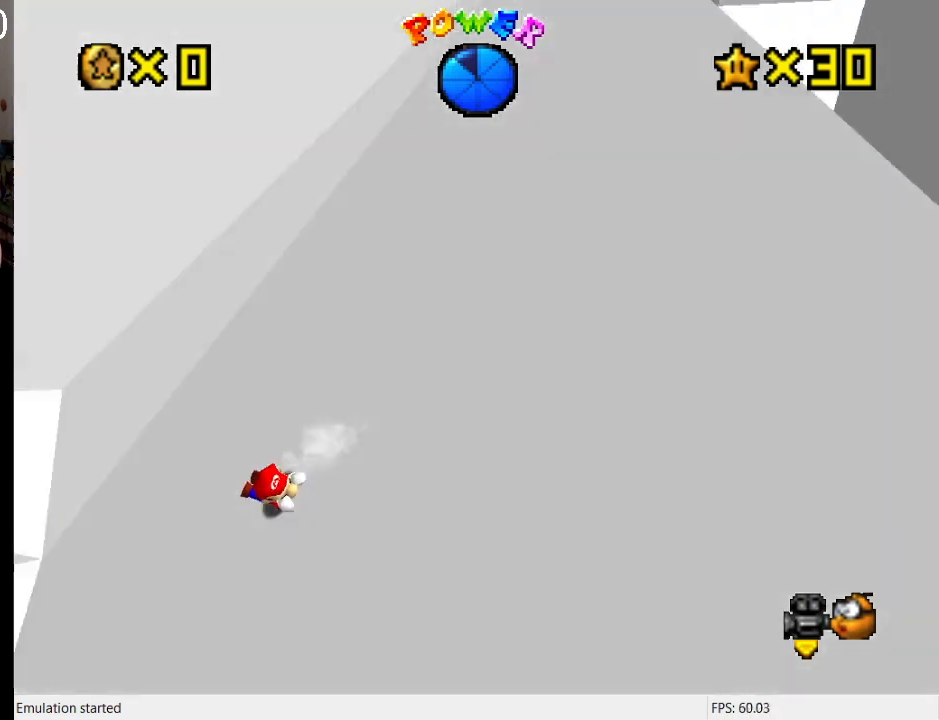
{"buttons": [], "left_stick": "up-left", "right_stick": "center", "events": [[67, "R1", "up"], [133, "left_stick", "up-left"]]}
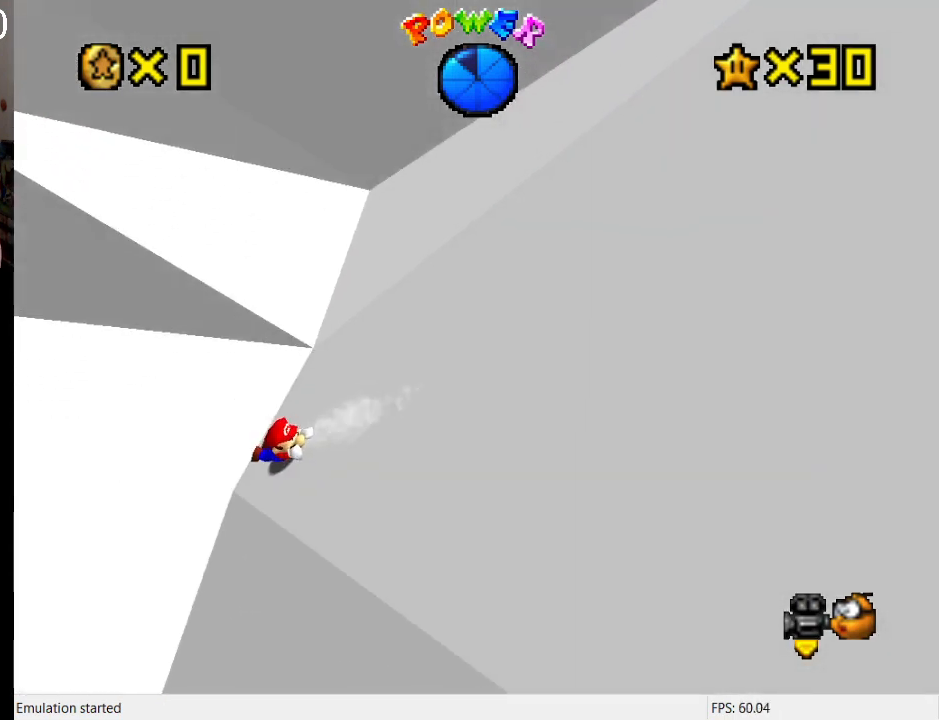
{"buttons": ["CROSS"], "left_stick": "down-right", "right_stick": "center", "events": [[167, "R1", "down"], [200, "left_stick", "up-right"], [267, "left_stick", "right"], [367, "R1", "up"], [433, "left_stick", "down-right"], [467, "CROSS", "down"]]}
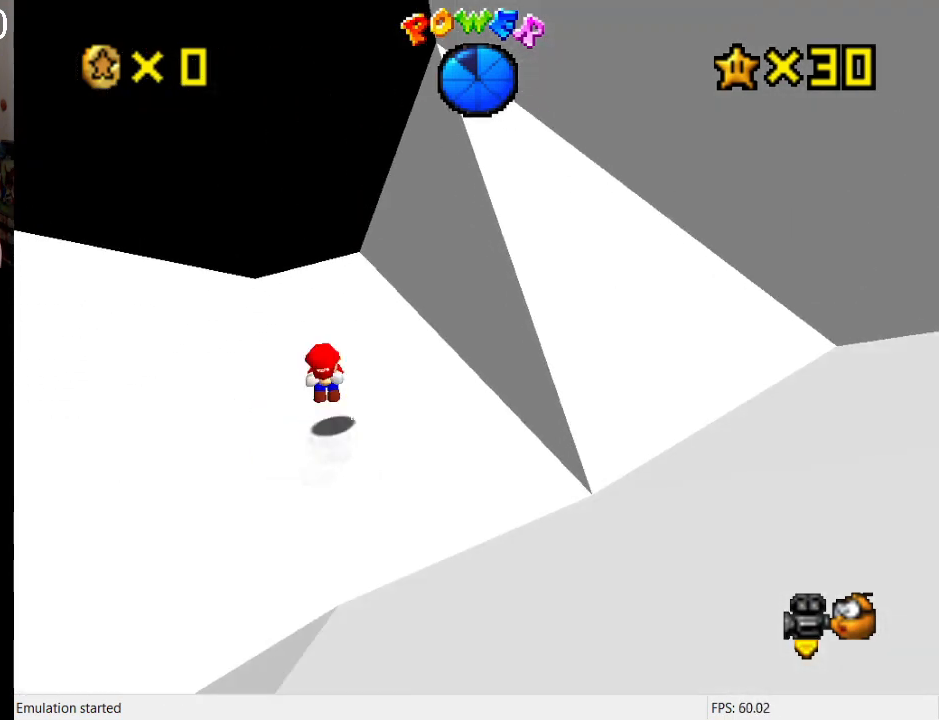
{"buttons": [], "left_stick": "center", "right_stick": "center", "events": [[33, "R1", "down"], [33, "SQUARE", "down"], [67, "left_stick", "left"], [167, "CROSS", "up"], [167, "R1", "up"], [167, "SQUARE", "up"], [300, "left_stick", "up-left"], [333, "R1", "down"], [400, "left_stick", "center"], [467, "R1", "up"]]}
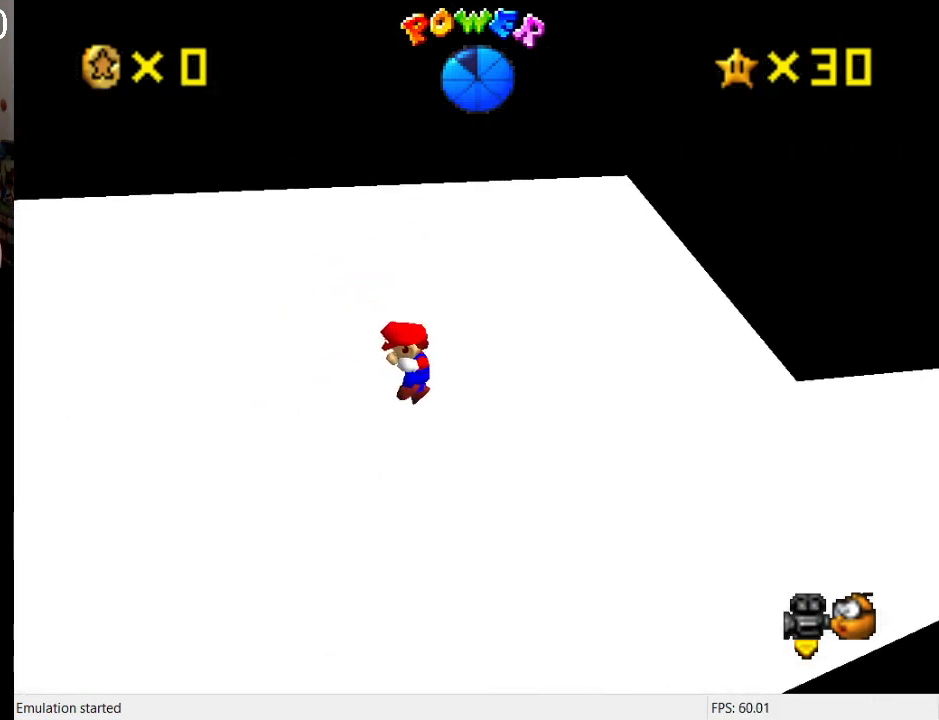
{"buttons": ["L1"], "left_stick": "center", "right_stick": "center", "events": [[300, "L1", "down"], [433, "L1", "up"], [500, "L1", "down"]]}
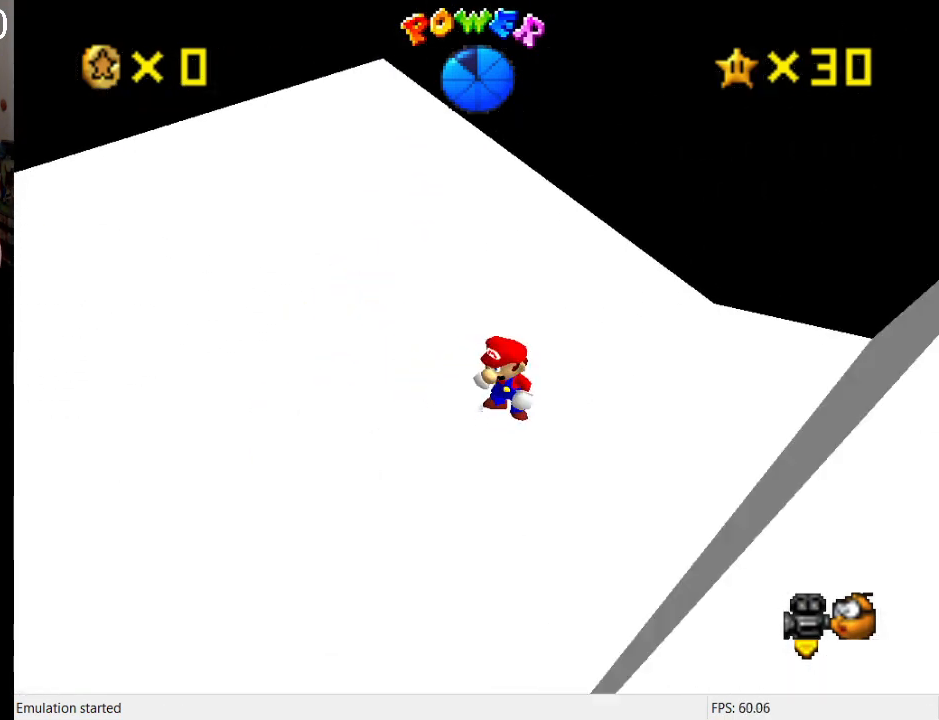
{"buttons": [], "left_stick": "up", "right_stick": "center", "events": [[167, "L1", "up"], [467, "left_stick", "up"]]}
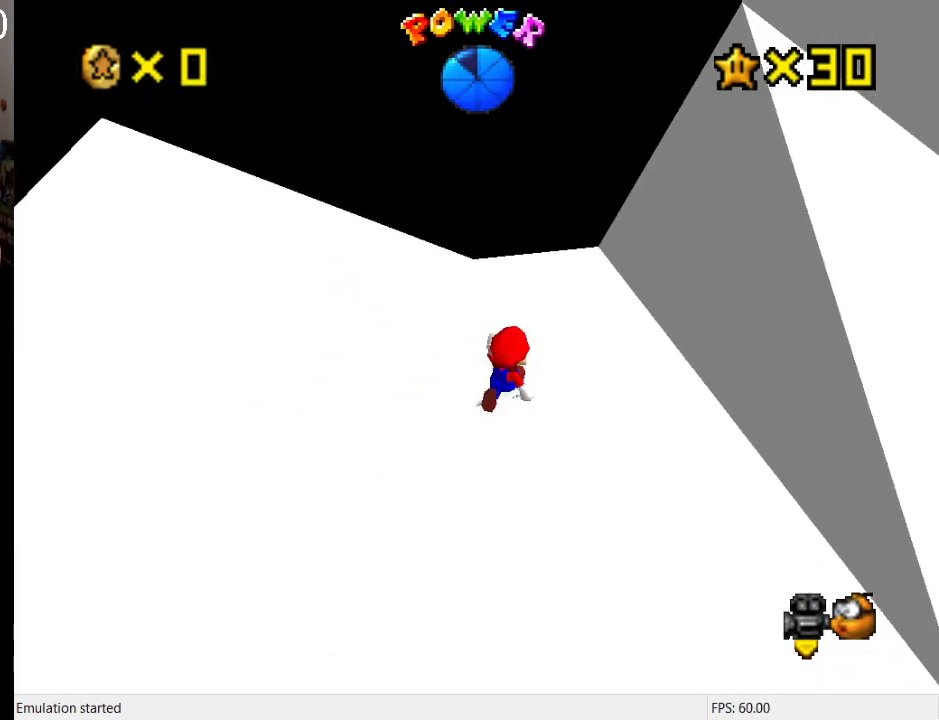
{"buttons": [], "left_stick": "center", "right_stick": "center", "events": [[233, "L1", "down"], [400, "left_stick", "center"], [433, "L1", "up"]]}
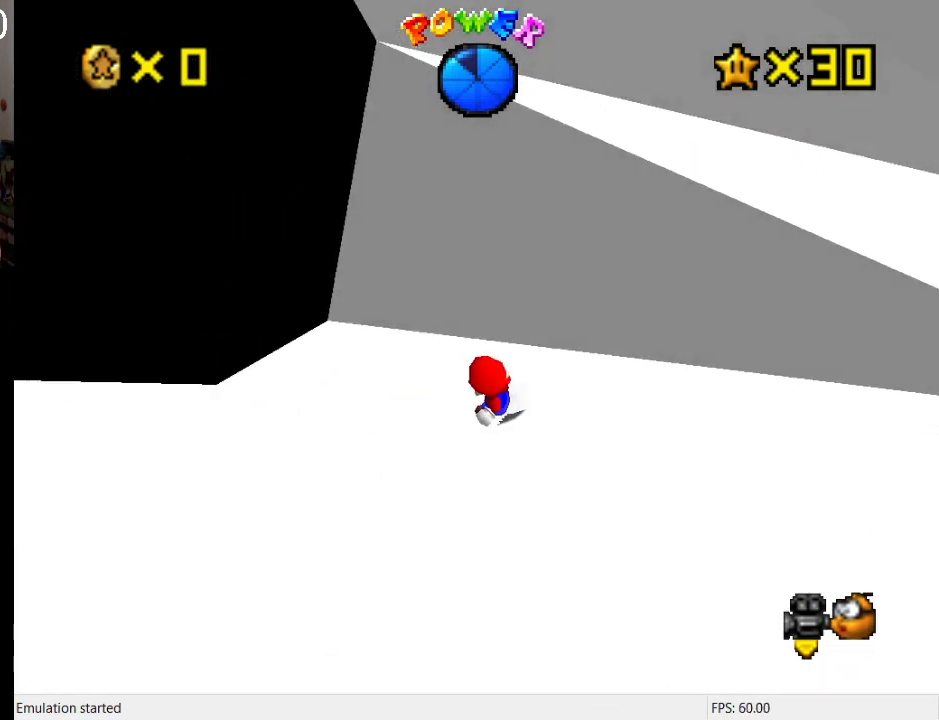
{"buttons": ["L1"], "left_stick": "center", "right_stick": "center", "events": [[133, "left_stick", "up-left"], [200, "CROSS", "down"], [300, "CROSS", "up"], [400, "L1", "down"], [500, "left_stick", "center"]]}
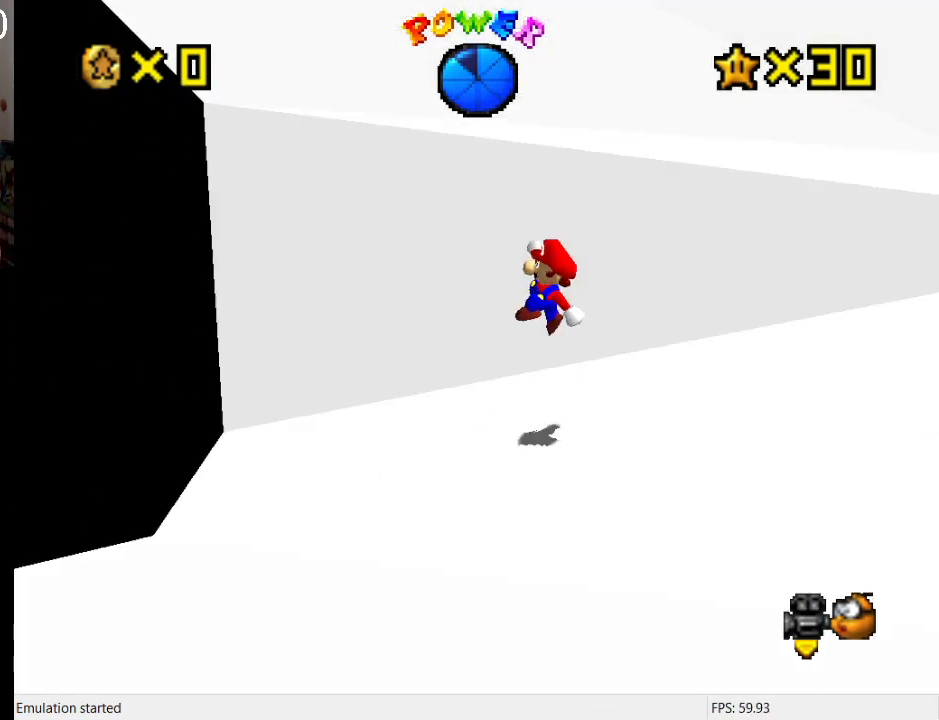
{"buttons": ["L1"], "left_stick": "center", "right_stick": "center", "events": [[33, "L1", "up"], [500, "L1", "down"]]}
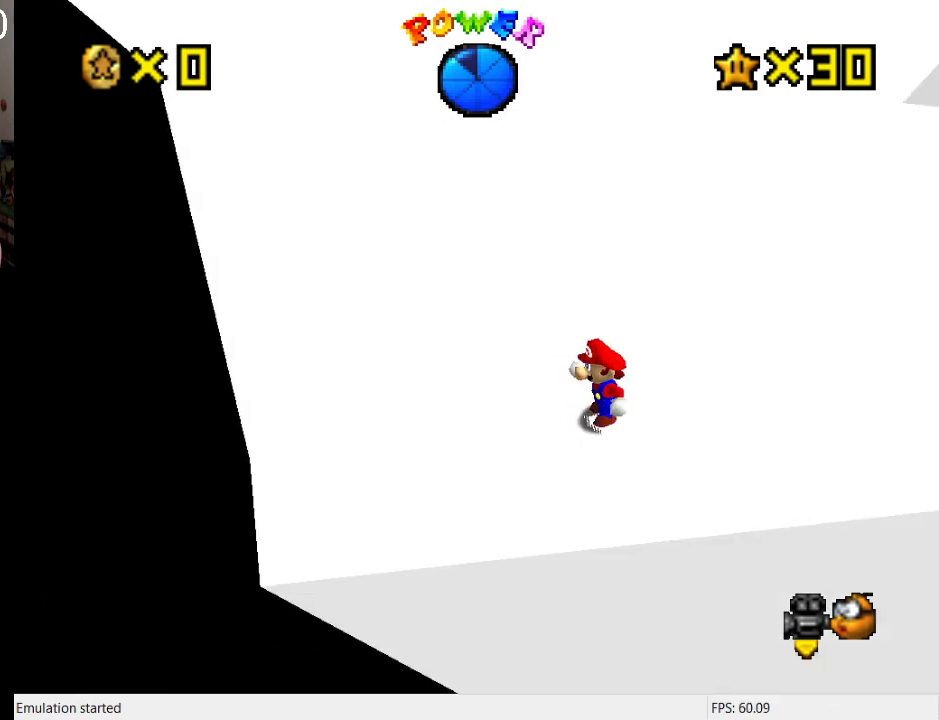
{"buttons": [], "left_stick": "down-left", "right_stick": "center", "events": [[133, "left_stick", "down-left"], [167, "L1", "up"]]}